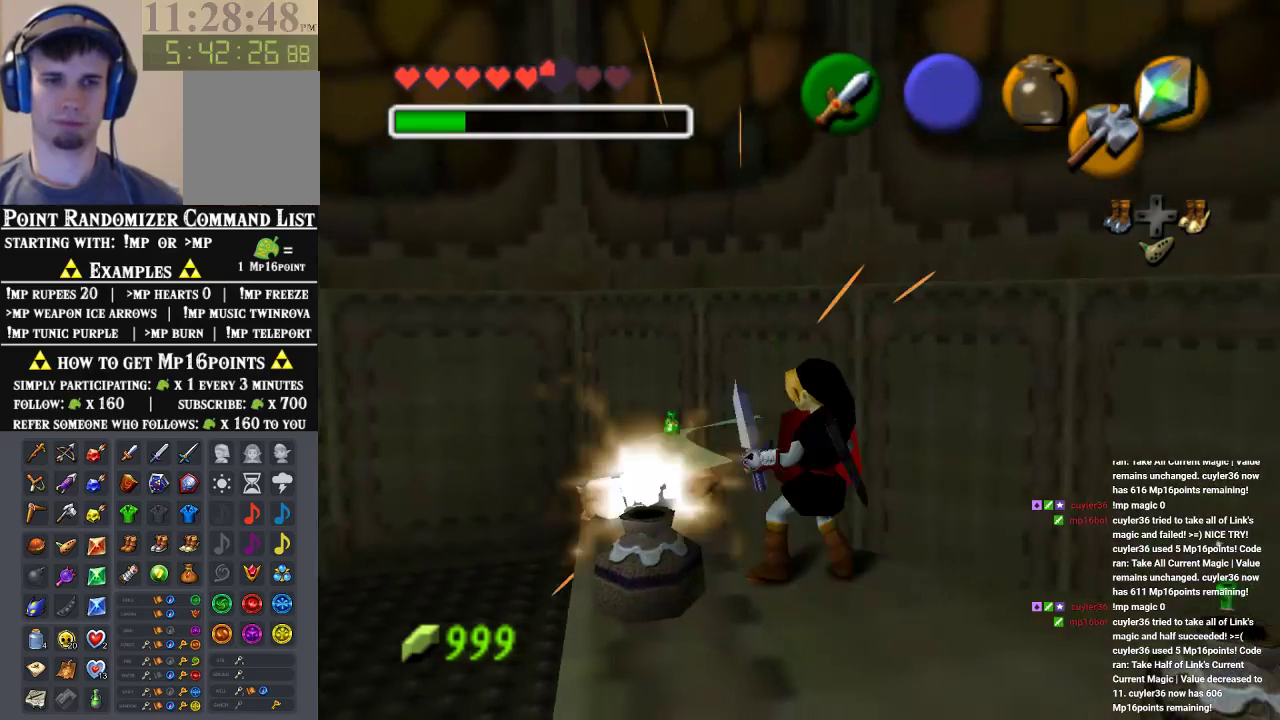
Gameplay with a controller (Nintendo layout); each line is a JSON object with the inputs held at the frame after it. "events" lists button and stick changes between this image and that frame as [ms after this image, input, new state], when the widget could be followed in between. Not read: L3 R3 Z.
{"buttons": [], "left_stick": "center", "events": [[67, "left_stick", "up-right"], [100, "B", "down"], [200, "left_stick", "up-left"], [233, "B", "up"], [267, "left_stick", "center"]]}
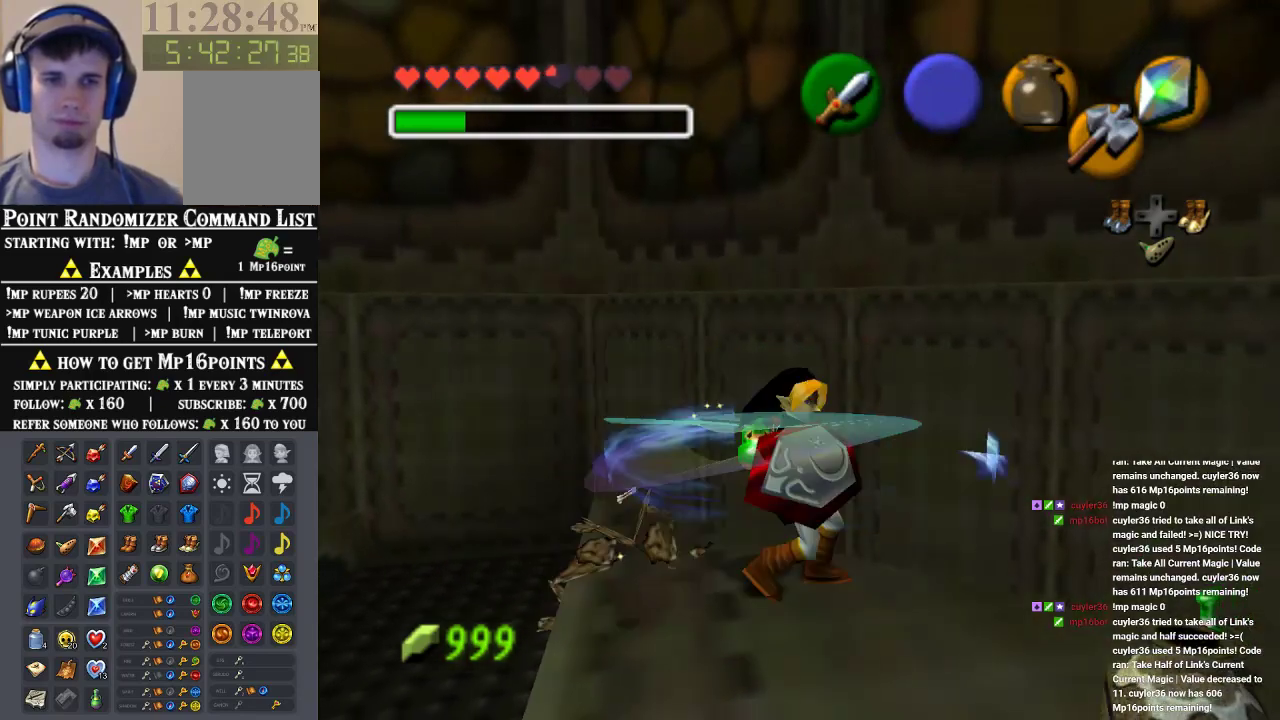
{"buttons": [], "left_stick": "down-right", "events": [[367, "left_stick", "down-right"]]}
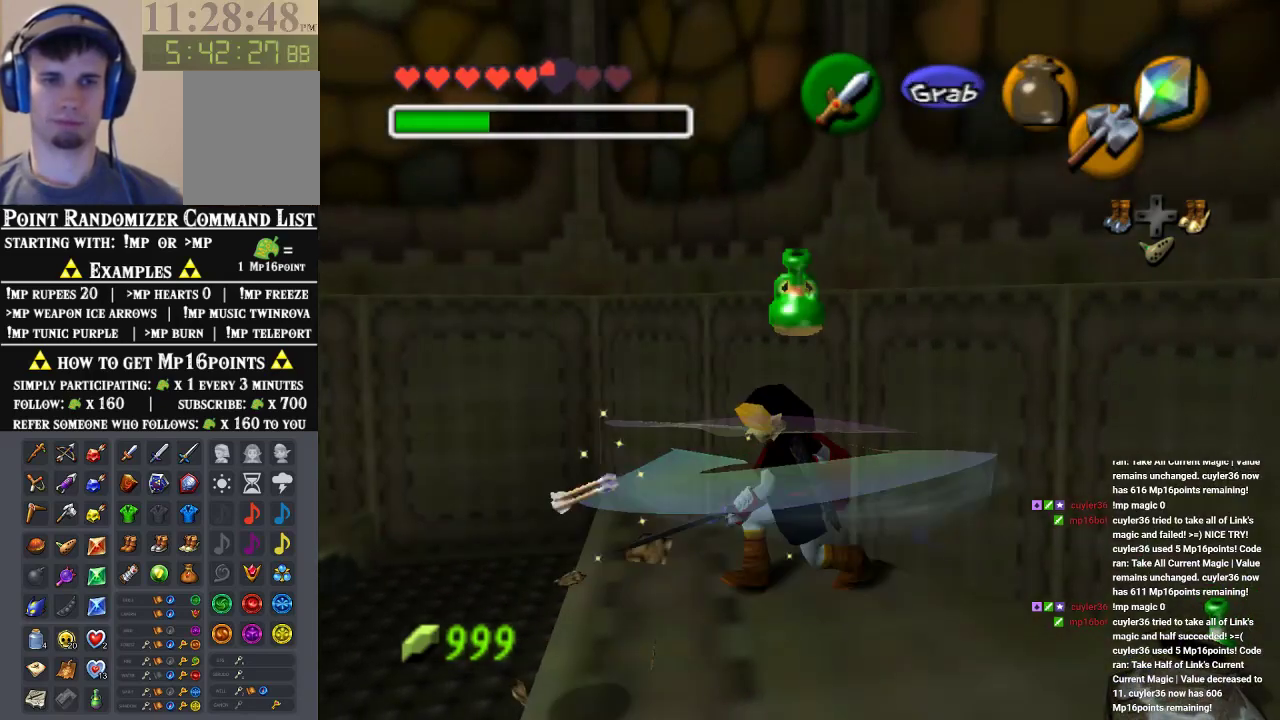
{"buttons": [], "left_stick": "right", "events": [[33, "left_stick", "right"], [233, "left_stick", "down-right"], [400, "left_stick", "right"]]}
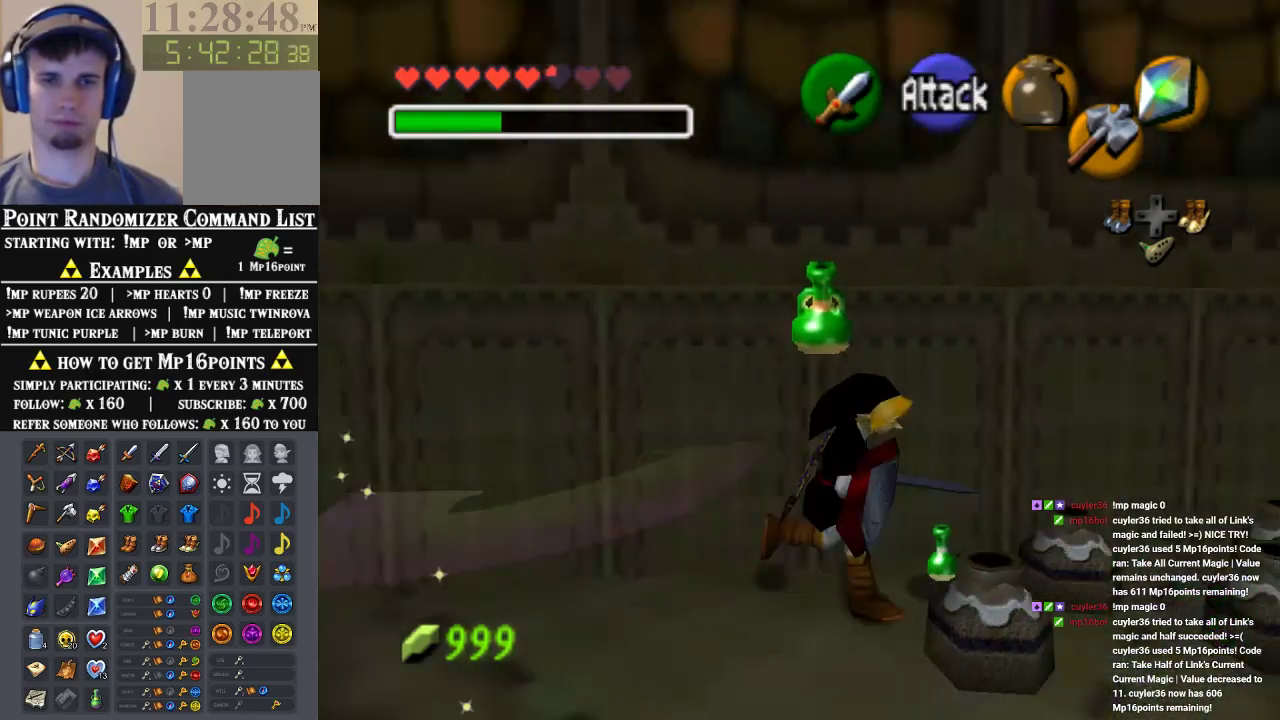
{"buttons": ["B"], "left_stick": "down-right", "events": [[200, "left_stick", "down-right"], [333, "left_stick", "up-right"], [400, "left_stick", "up-left"], [433, "B", "down"], [500, "left_stick", "down-right"]]}
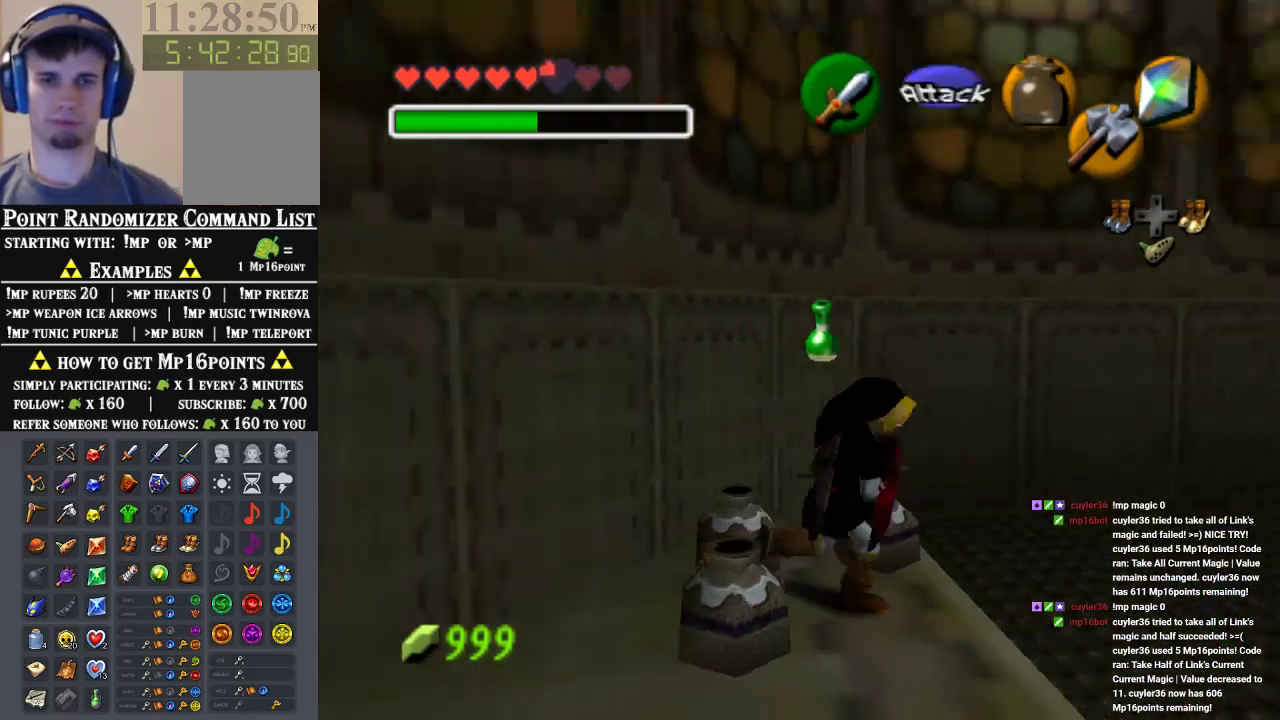
{"buttons": [], "left_stick": "center", "events": [[67, "B", "up"], [67, "left_stick", "up-right"], [133, "B", "down"], [133, "left_stick", "up-left"], [200, "left_stick", "center"], [267, "B", "up"]]}
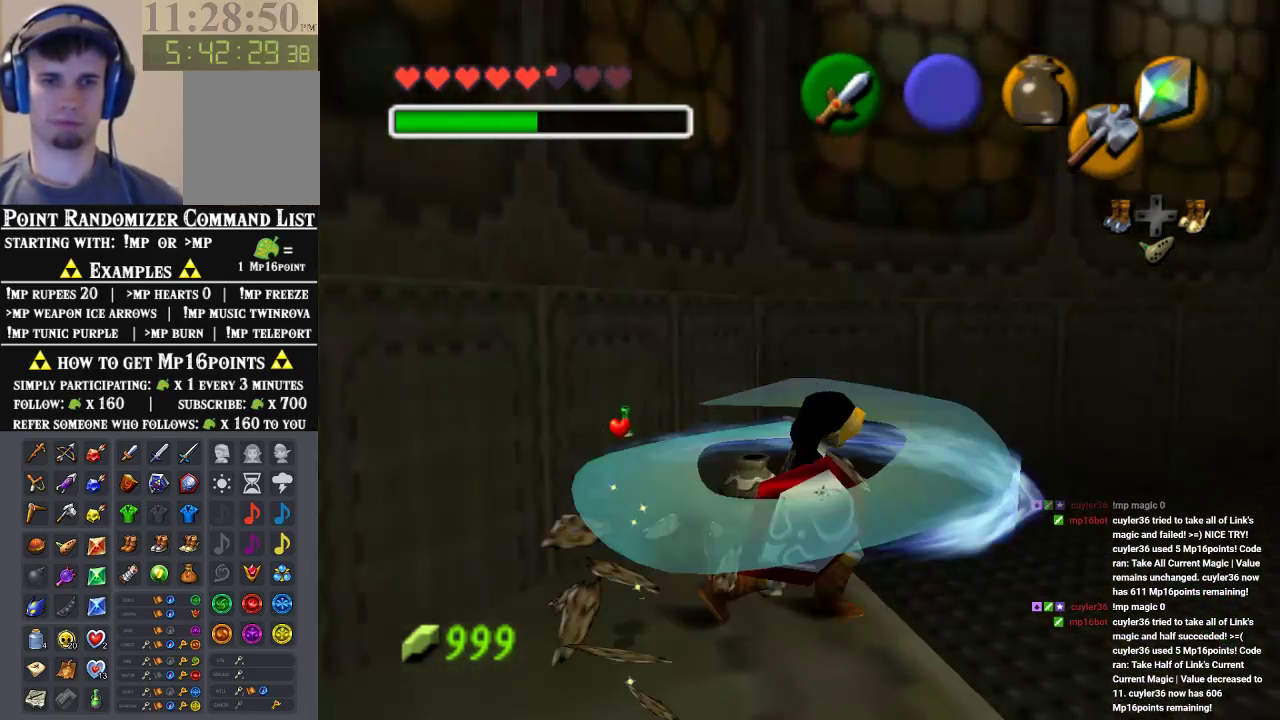
{"buttons": [], "left_stick": "up-left", "events": [[133, "left_stick", "up-left"]]}
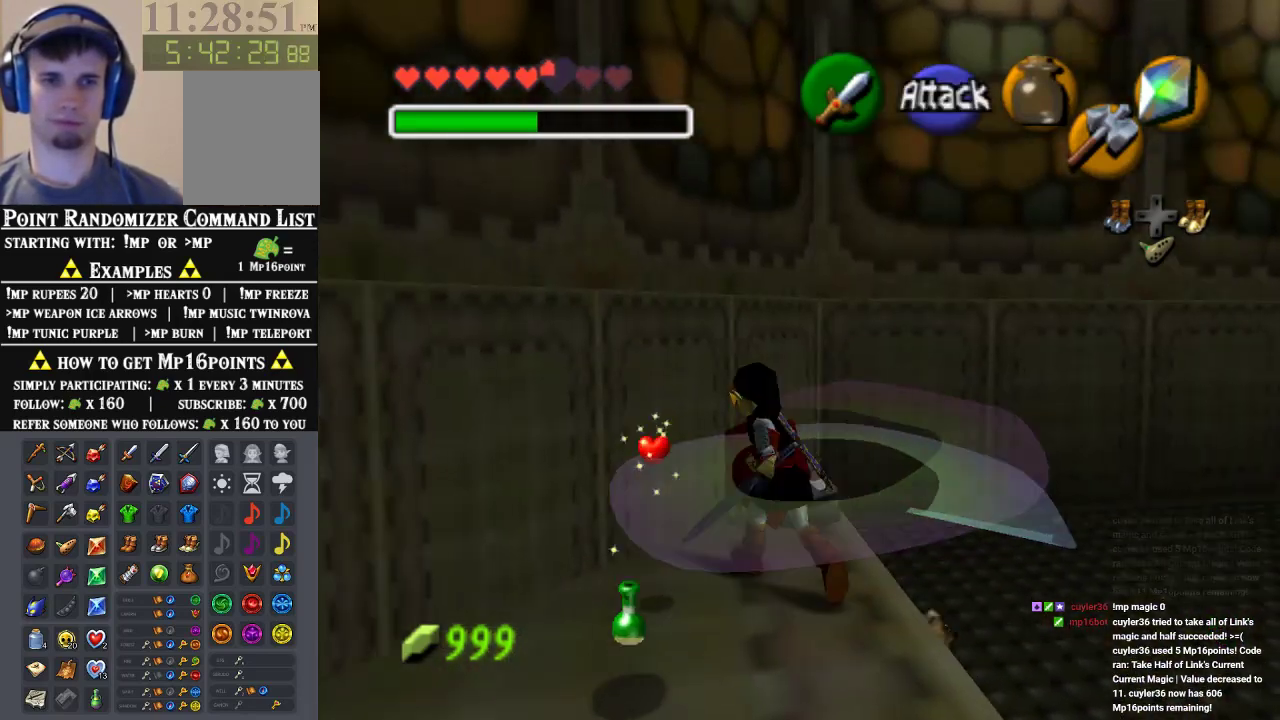
{"buttons": [], "left_stick": "up-right", "events": [[167, "left_stick", "center"], [500, "left_stick", "up-right"]]}
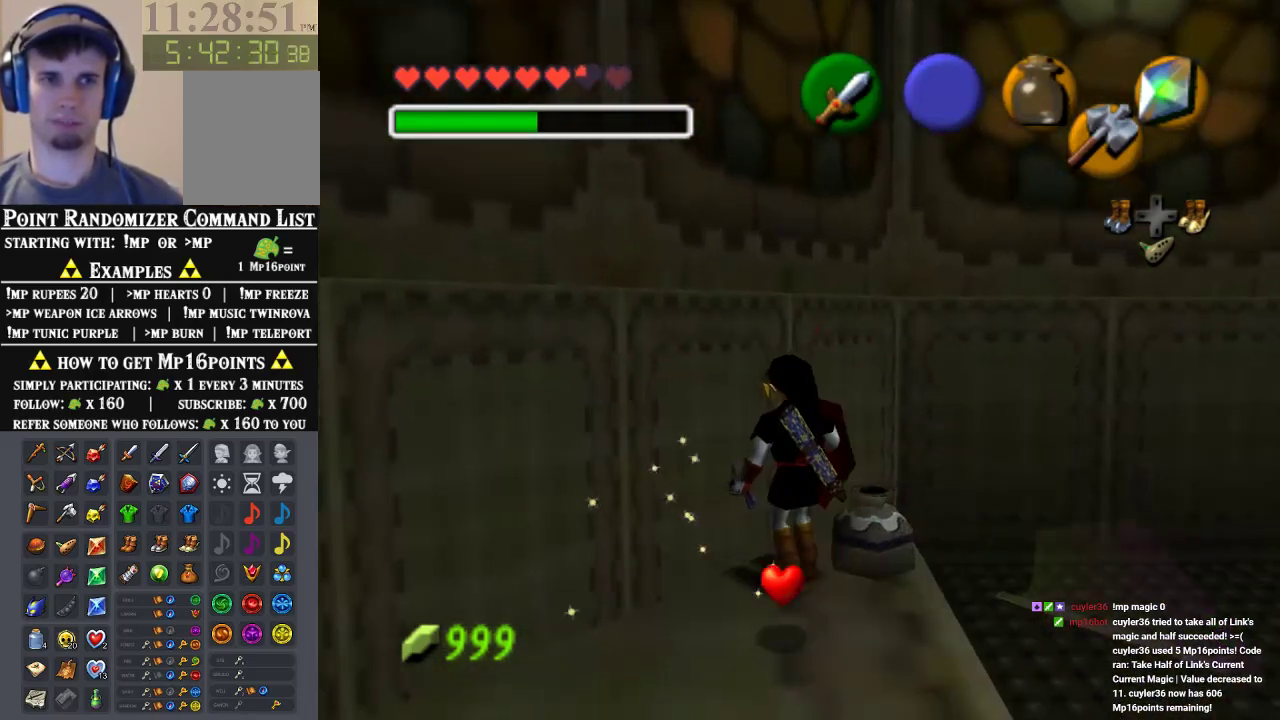
{"buttons": [], "left_stick": "center", "events": [[133, "B", "down"], [133, "left_stick", "center"], [267, "B", "up"], [333, "B", "down"], [467, "B", "up"]]}
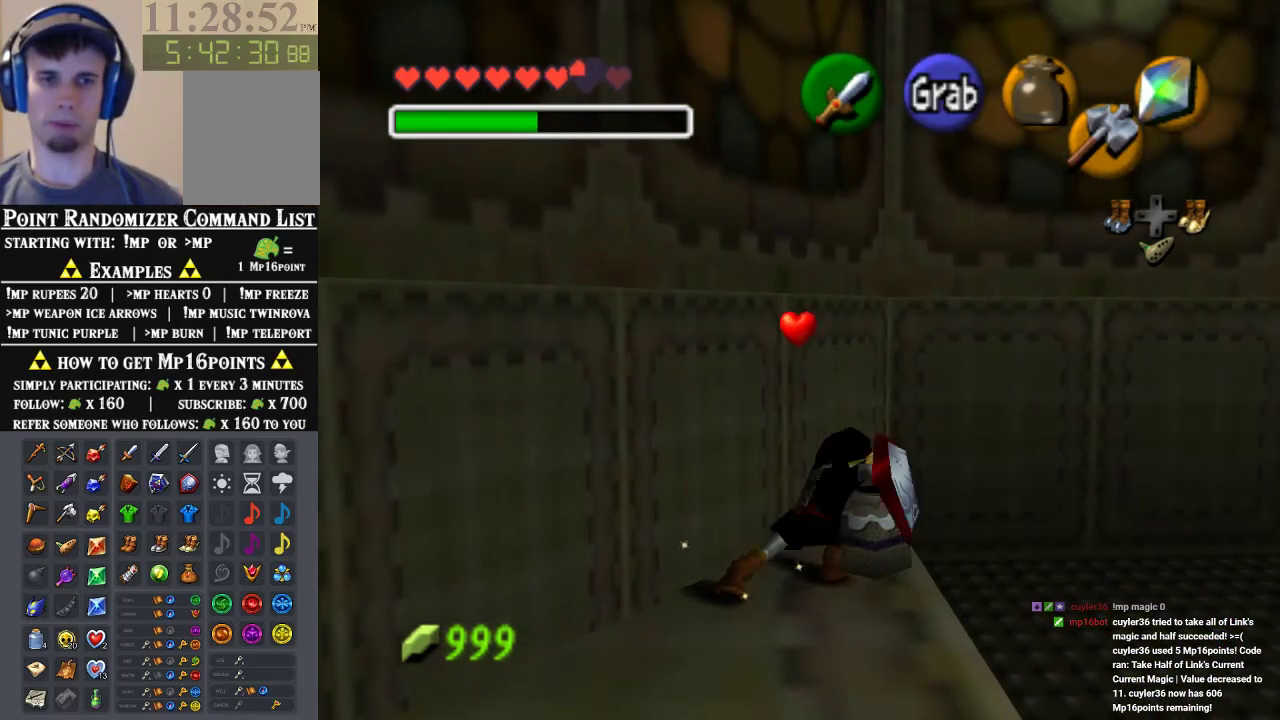
{"buttons": [], "left_stick": "down", "events": [[167, "left_stick", "down"]]}
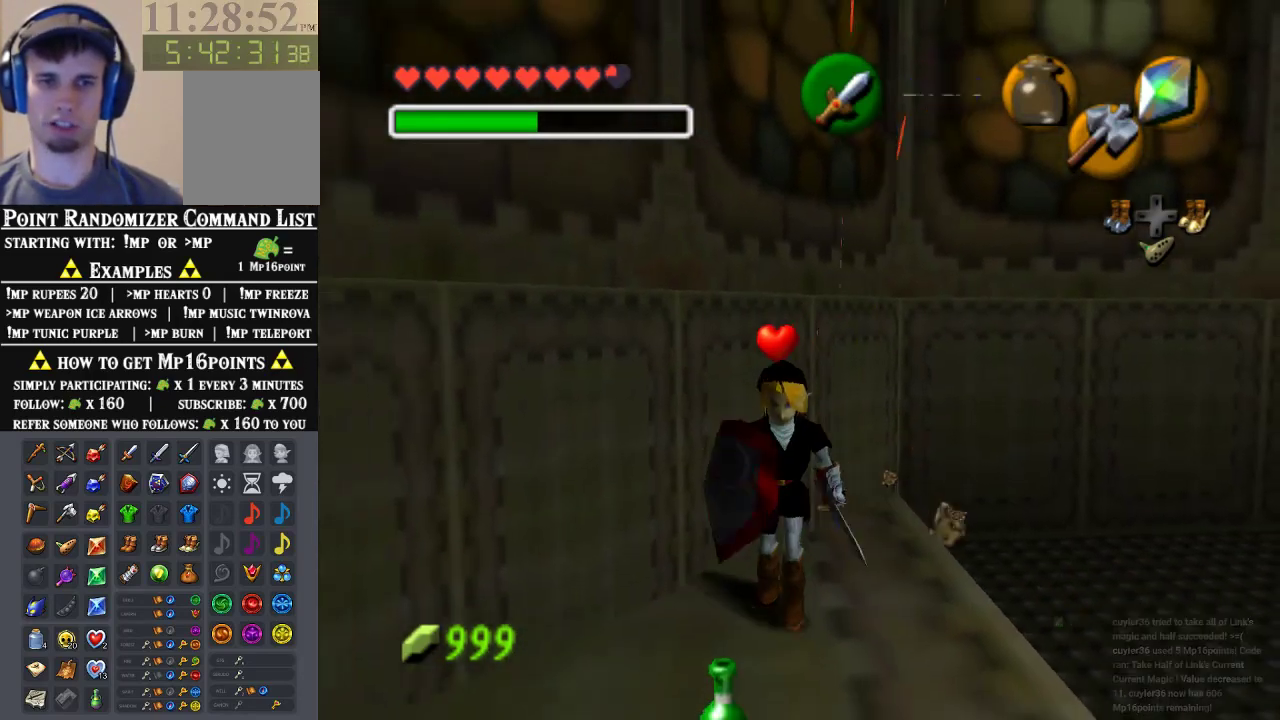
{"buttons": [], "left_stick": "center", "events": [[233, "left_stick", "center"]]}
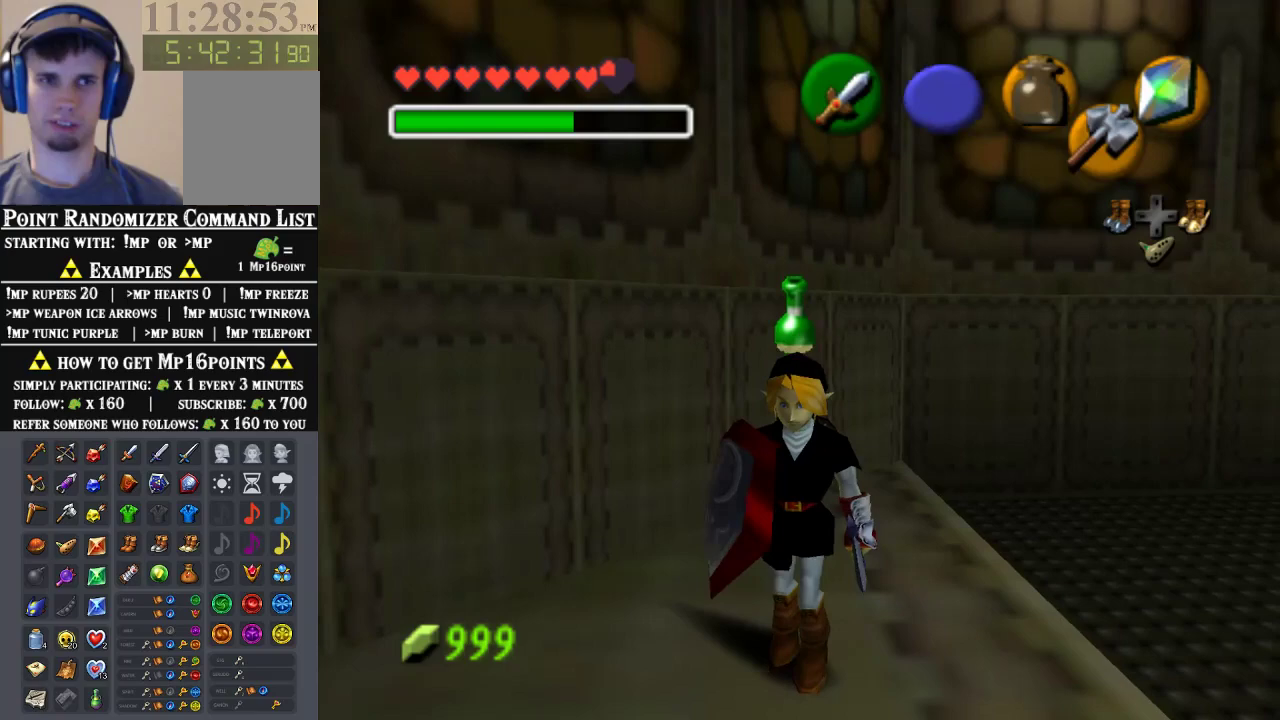
{"buttons": [], "left_stick": "up-right", "events": [[33, "left_stick", "right"], [200, "A", "down"], [267, "left_stick", "up-right"], [333, "A", "up"]]}
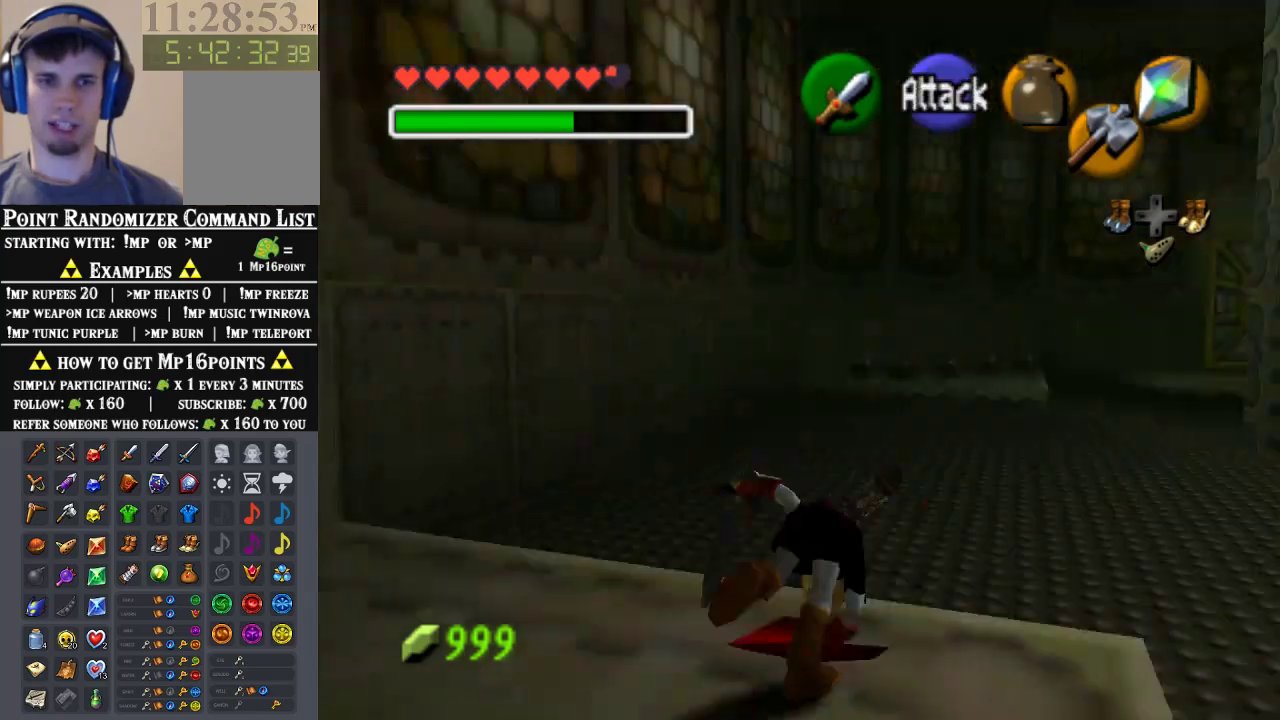
{"buttons": [], "left_stick": "up", "events": [[67, "left_stick", "up"]]}
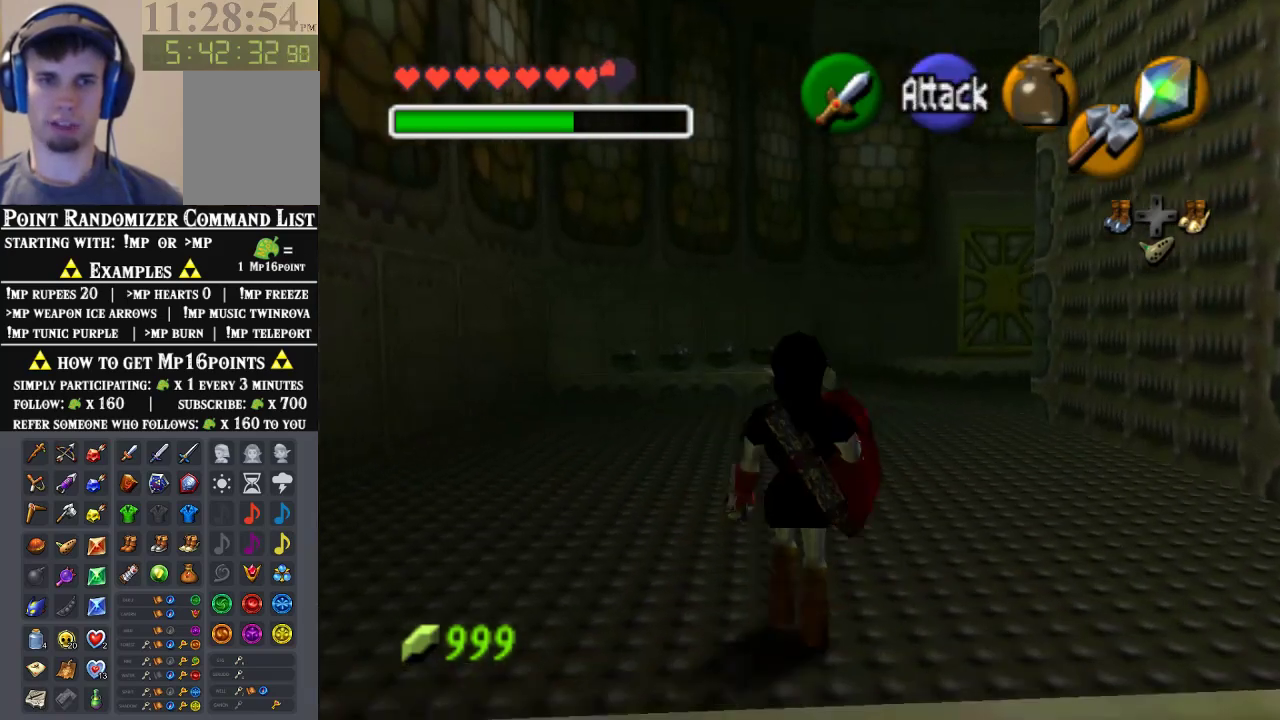
{"buttons": [], "left_stick": "up", "events": [[67, "A", "down"], [200, "A", "up"]]}
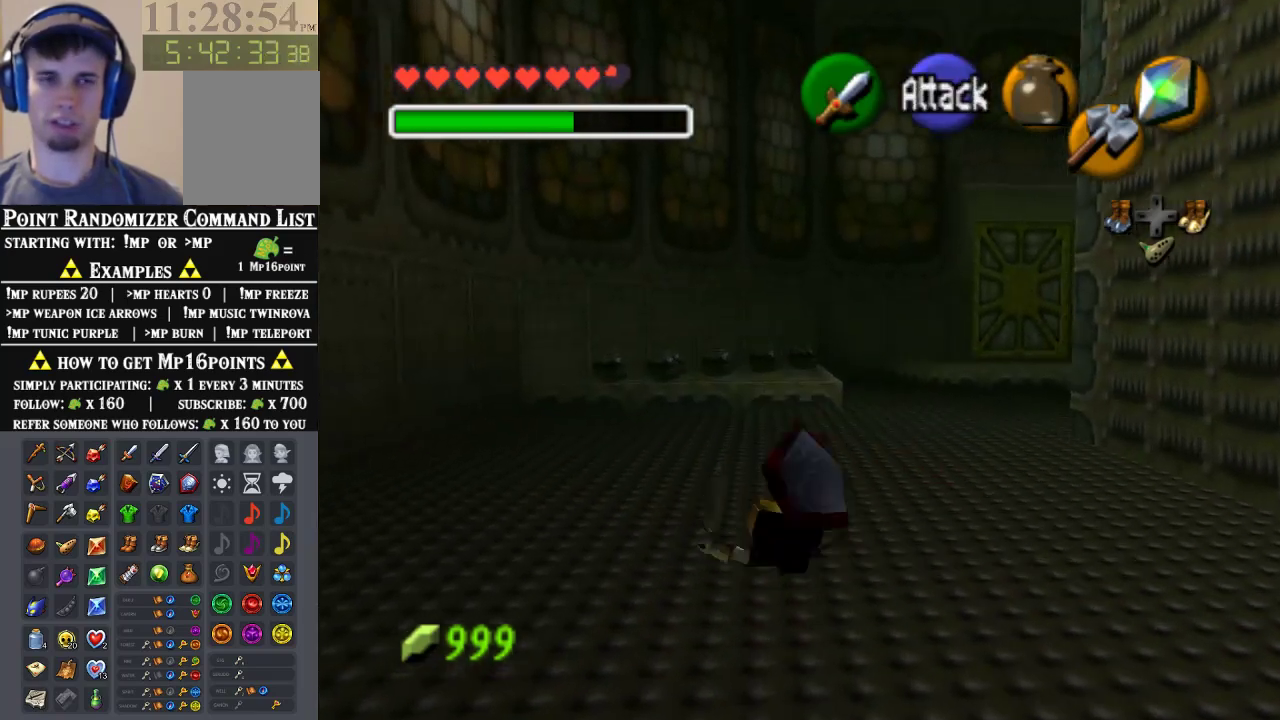
{"buttons": [], "left_stick": "up-right", "events": [[367, "left_stick", "up-right"]]}
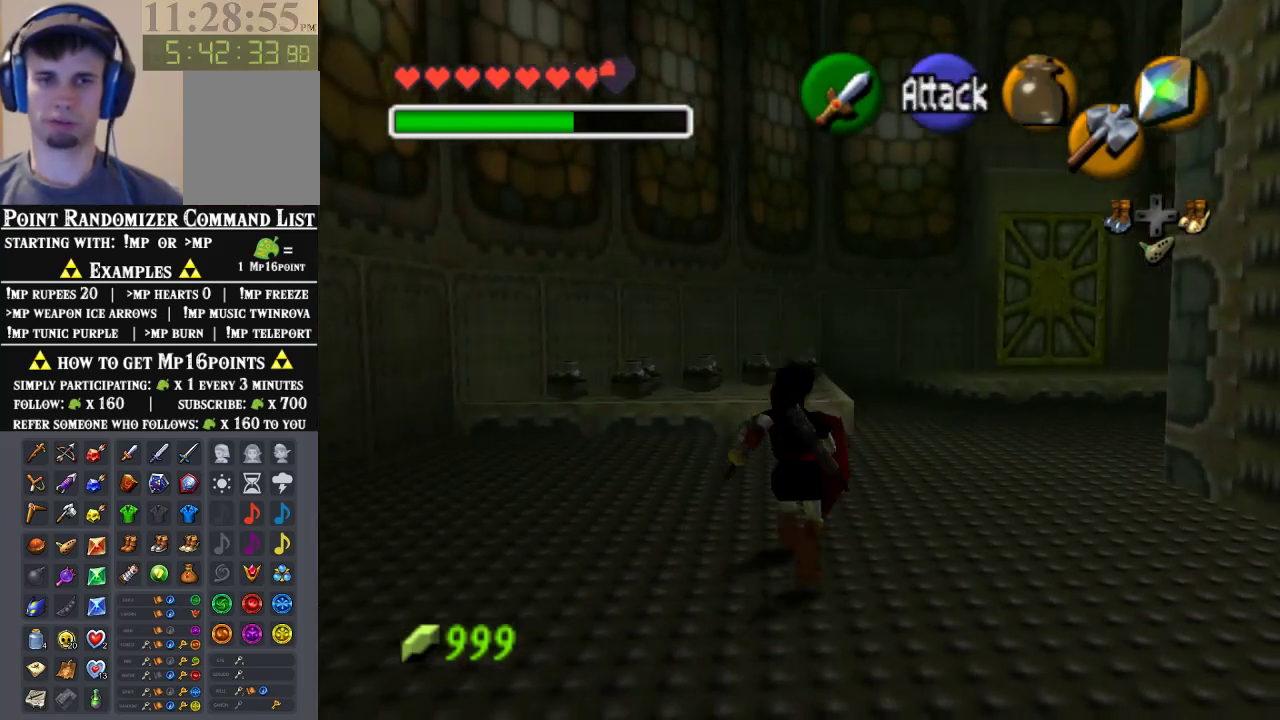
{"buttons": [], "left_stick": "up", "events": [[67, "A", "down"], [200, "A", "up"], [500, "left_stick", "up"]]}
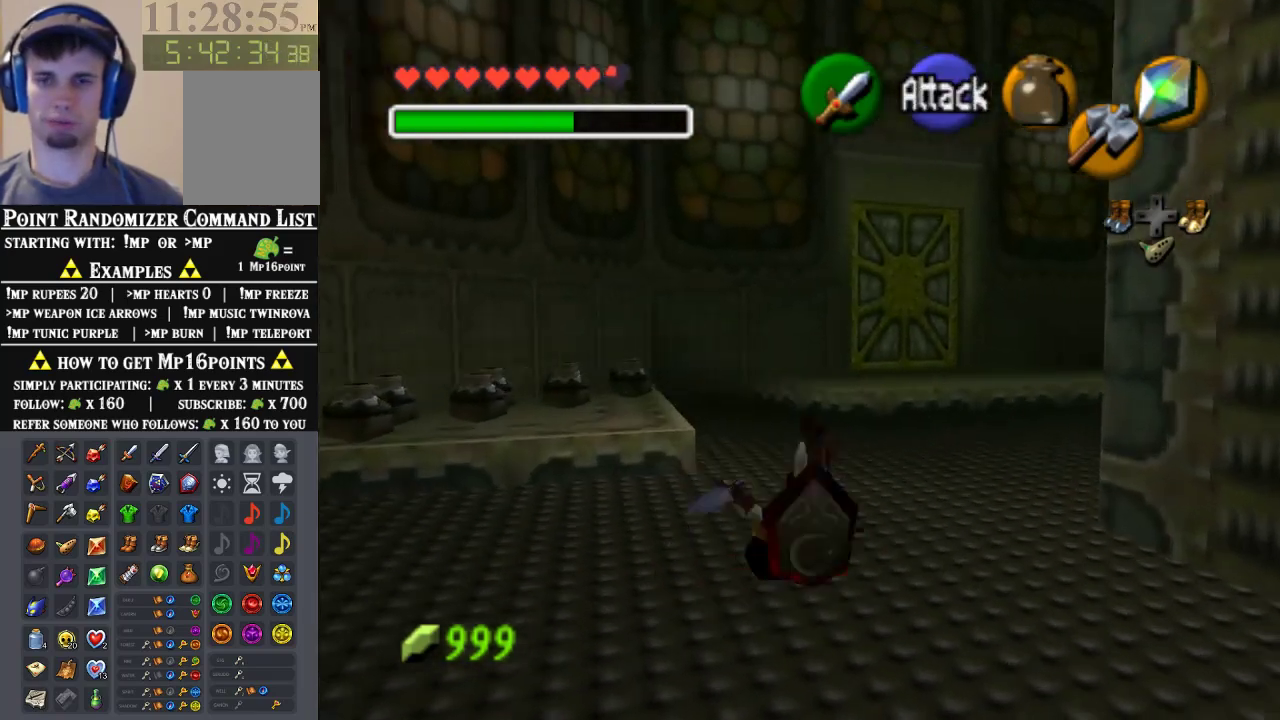
{"buttons": [], "left_stick": "down", "events": [[467, "left_stick", "down"]]}
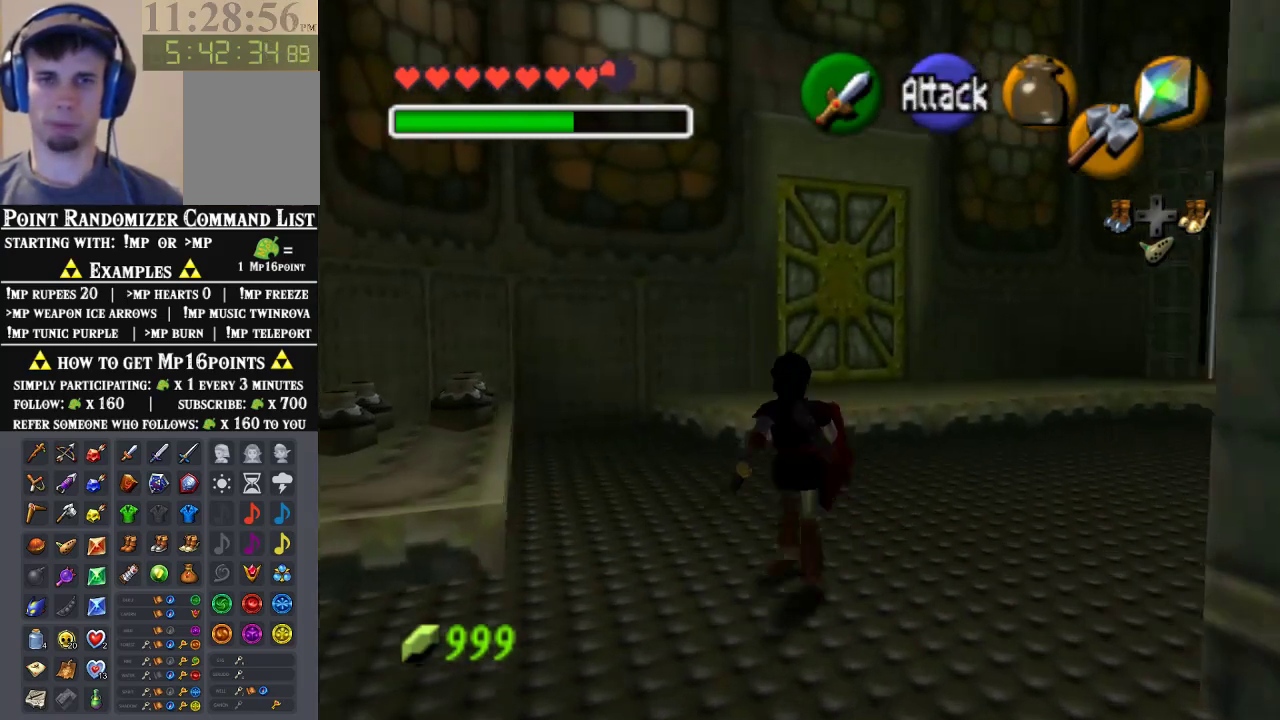
{"buttons": [], "left_stick": "down", "events": [[67, "left_stick", "center"], [167, "left_stick", "down"]]}
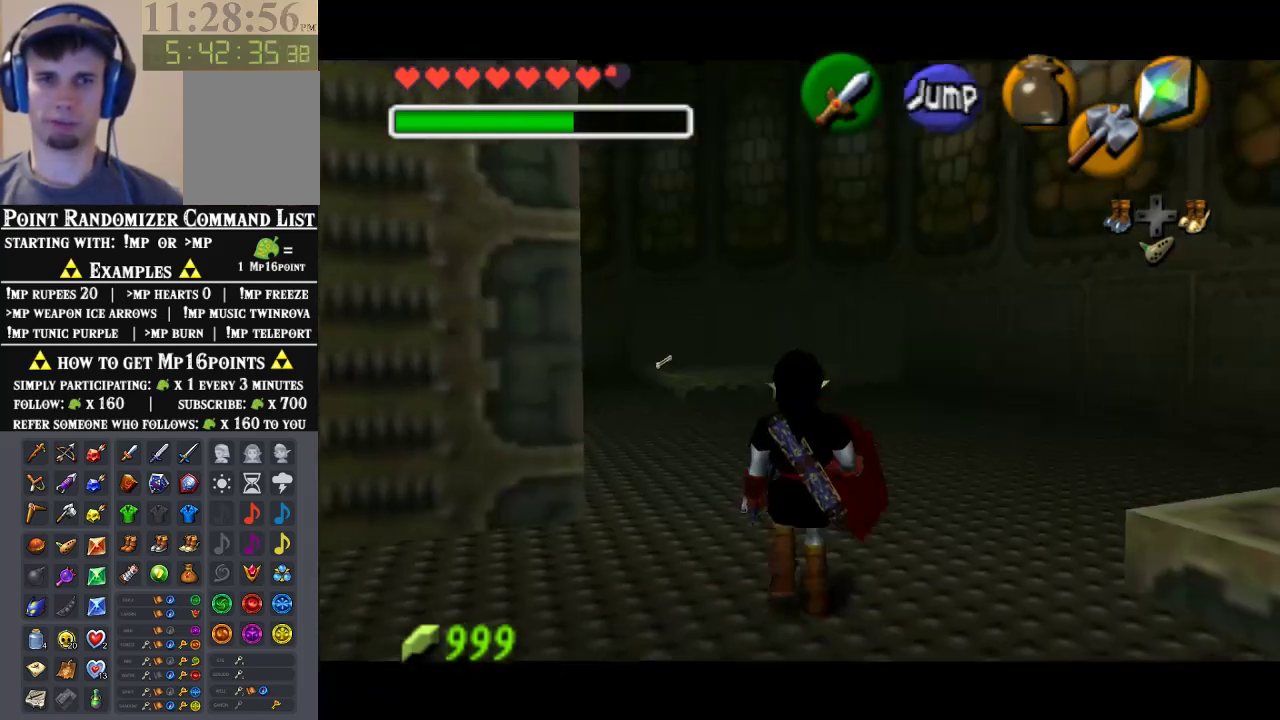
{"buttons": ["A"], "left_stick": "down", "events": [[433, "A", "down"]]}
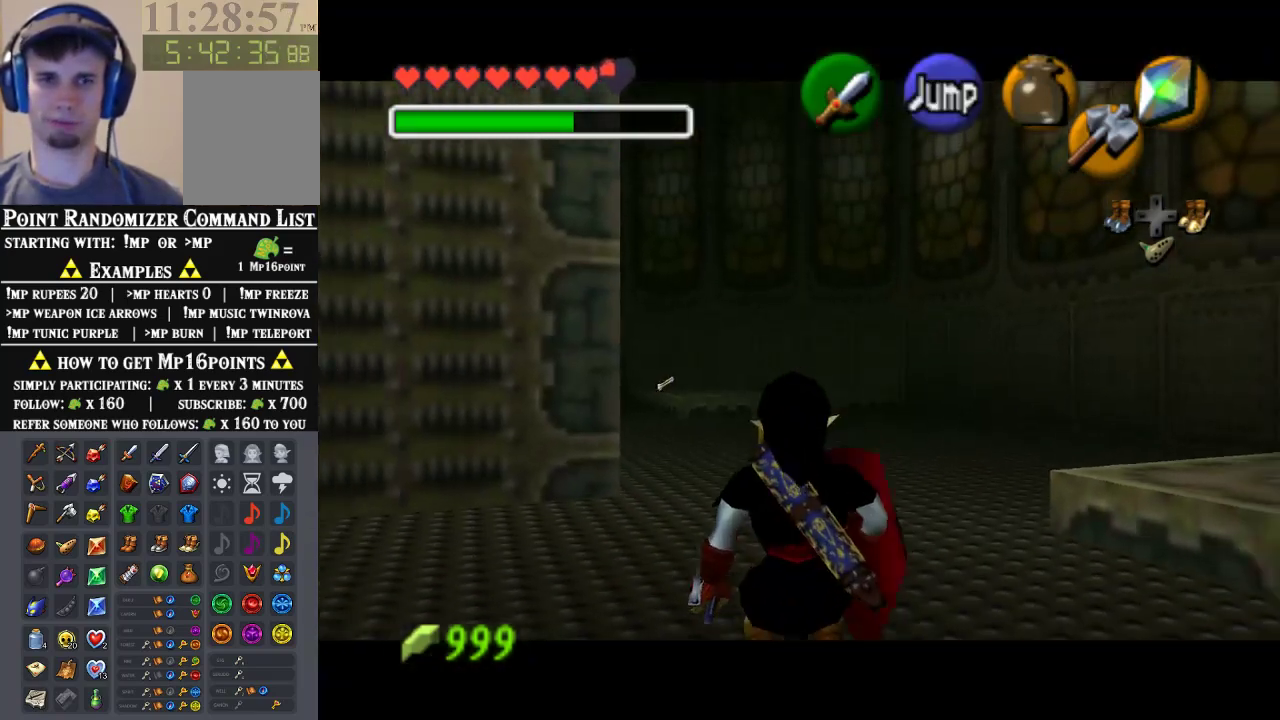
{"buttons": [], "left_stick": "down", "events": [[133, "A", "up"]]}
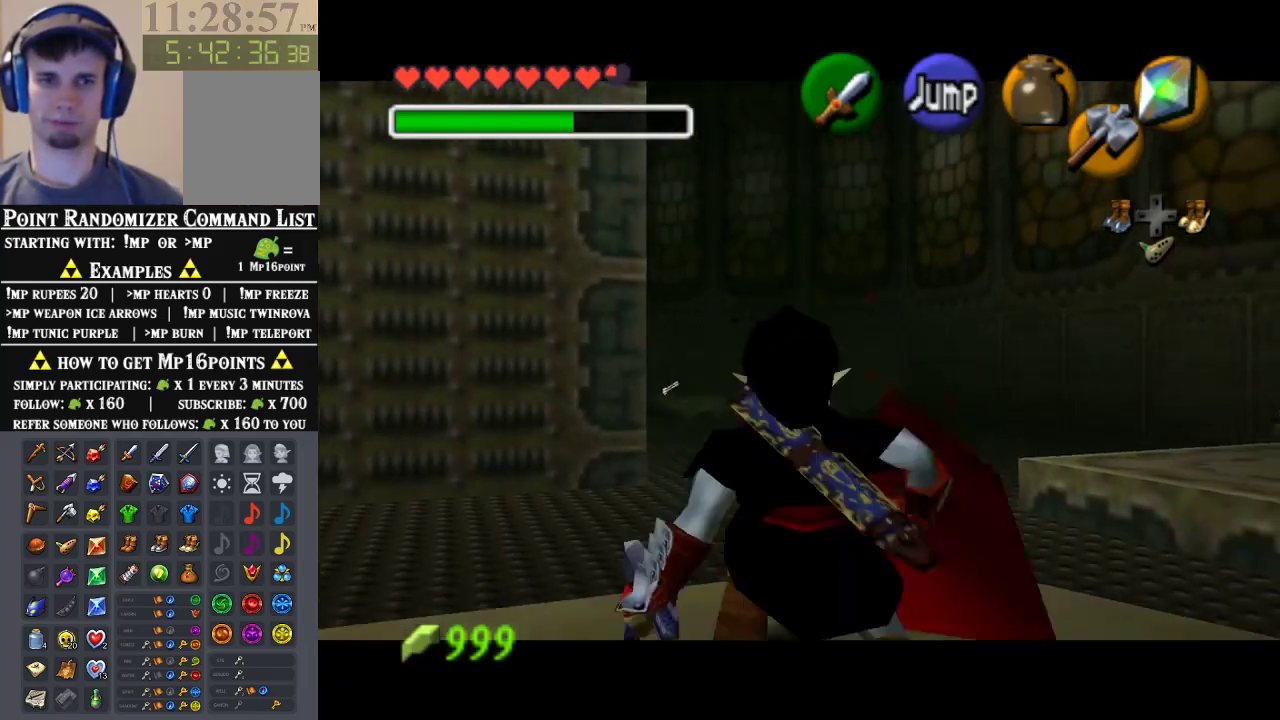
{"buttons": [], "left_stick": "down", "events": []}
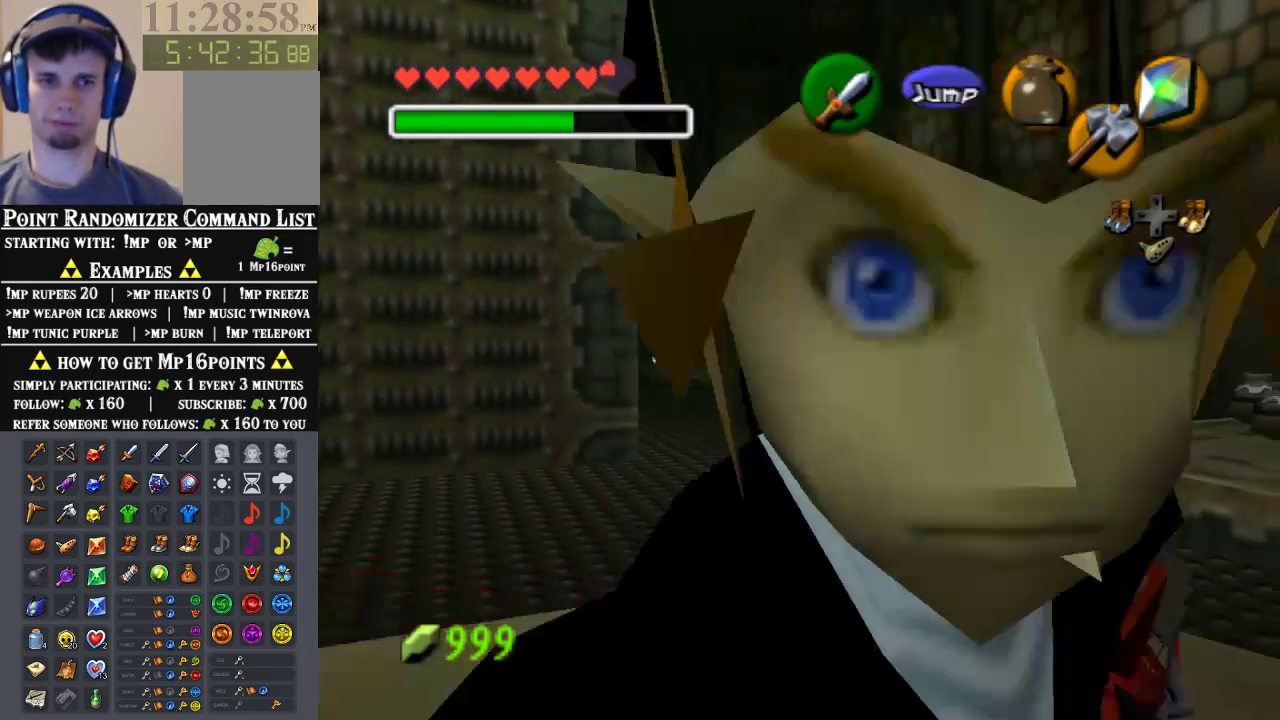
{"buttons": [], "left_stick": "center", "events": [[100, "left_stick", "center"], [167, "A", "down"], [233, "A", "up"], [367, "A", "down"], [500, "A", "up"]]}
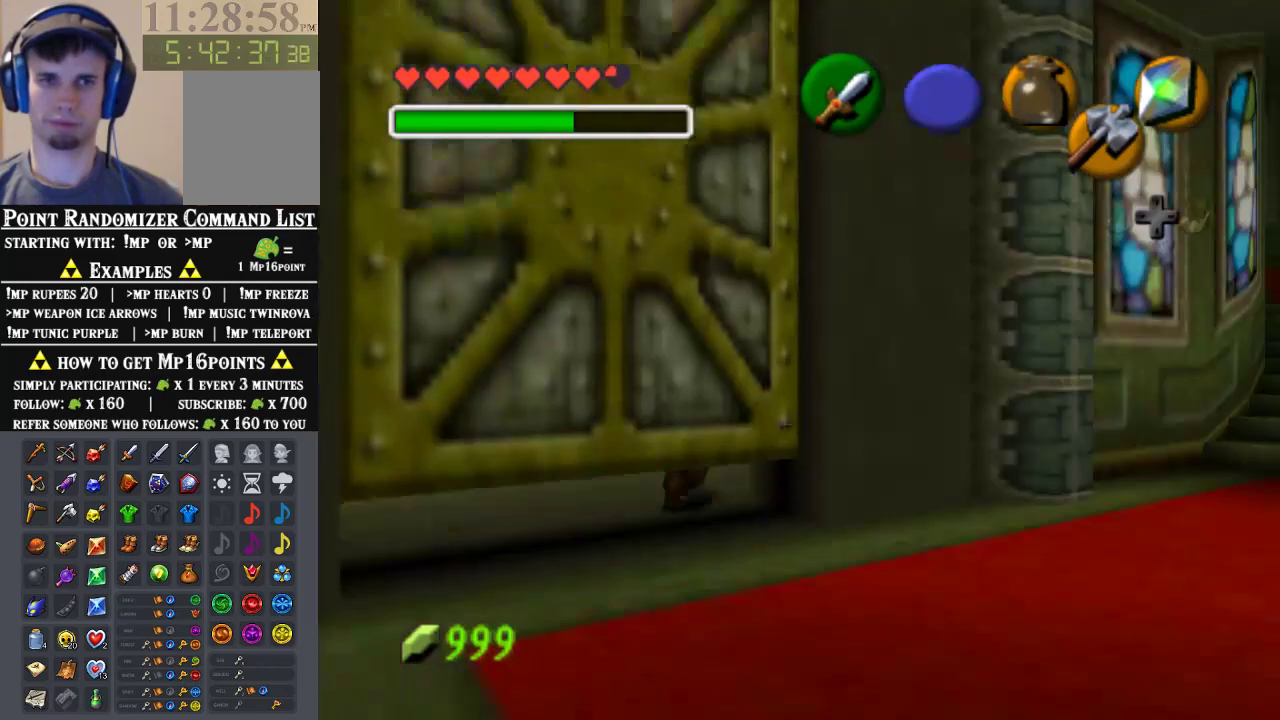
{"buttons": [], "left_stick": "center", "events": []}
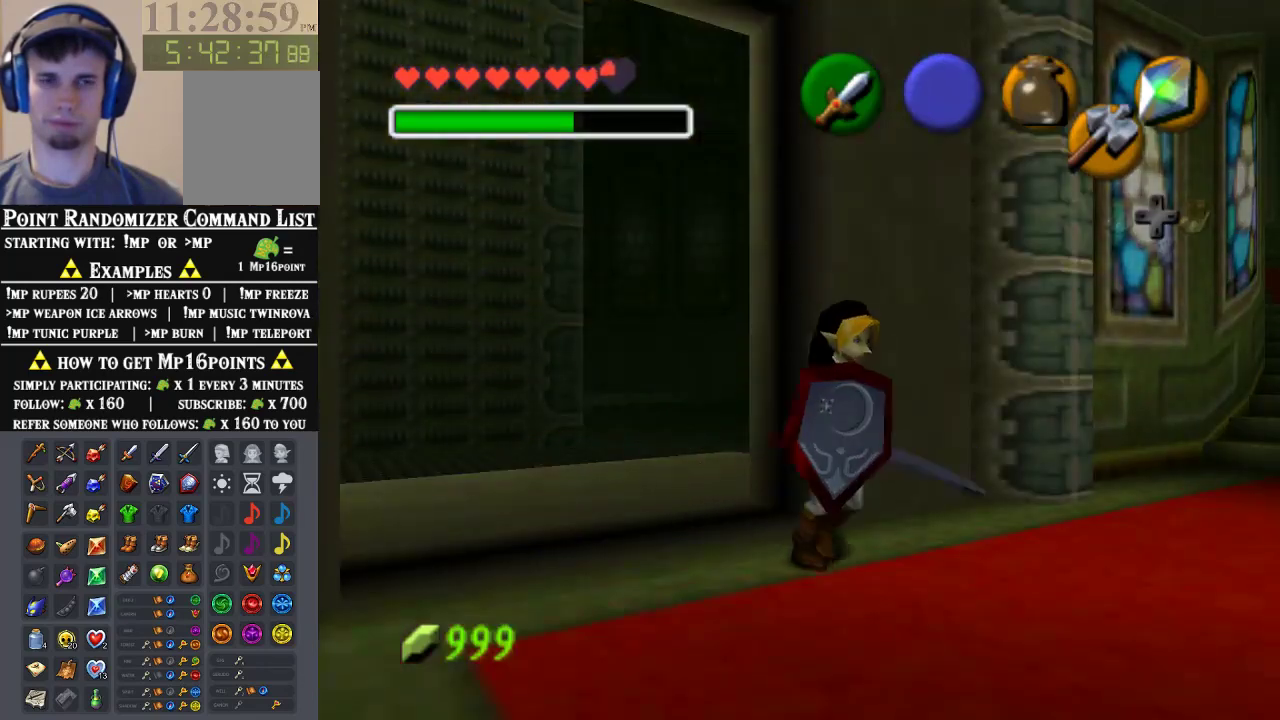
{"buttons": [], "left_stick": "center", "events": []}
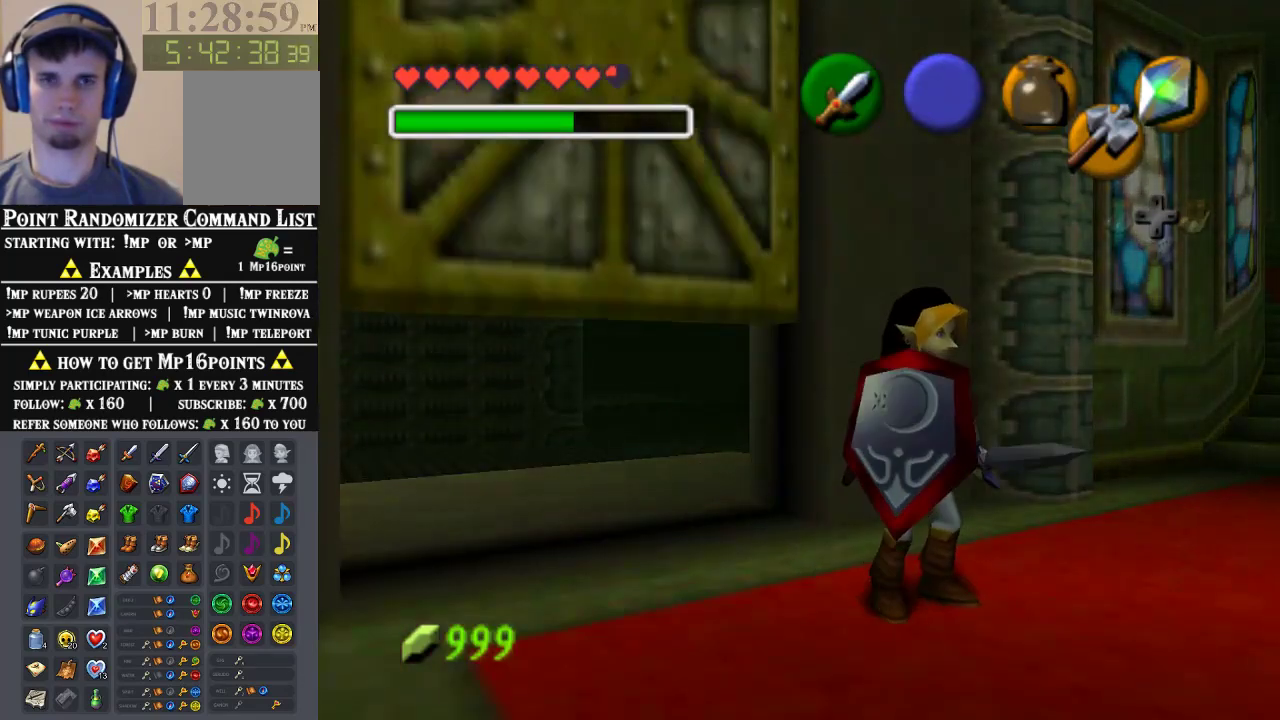
{"buttons": [], "left_stick": "center", "events": []}
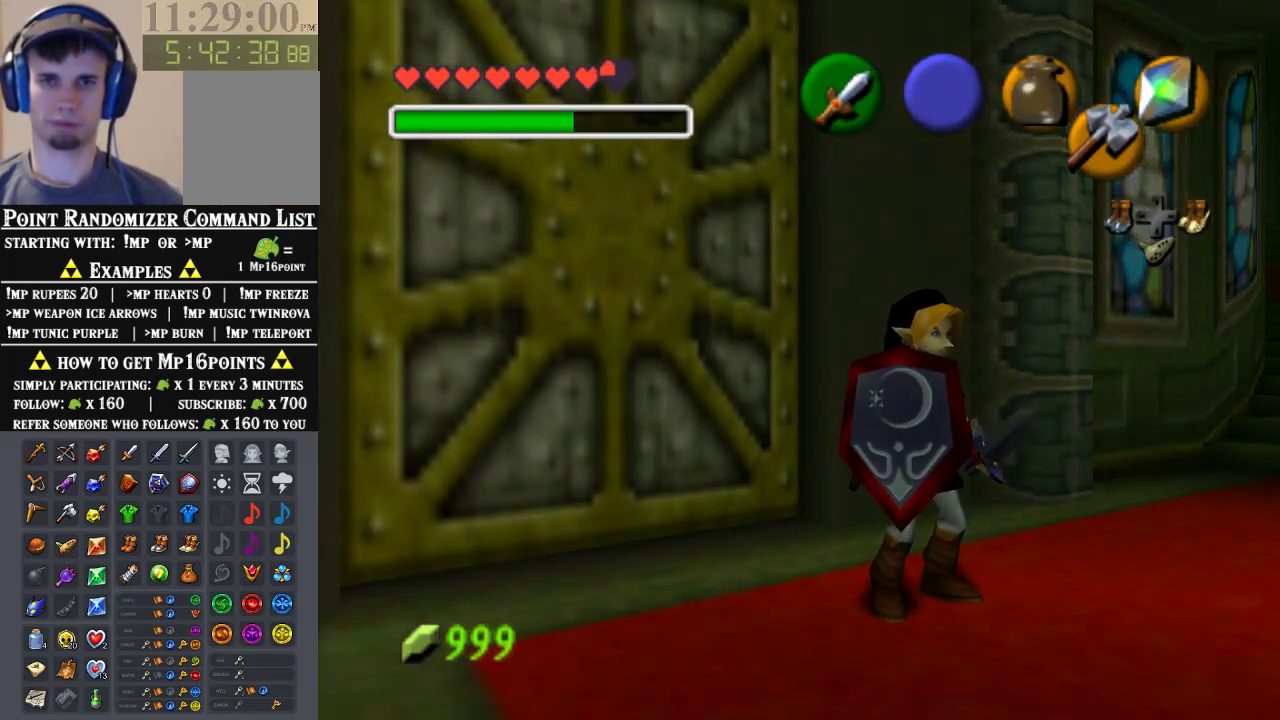
{"buttons": [], "left_stick": "center", "events": [[233, "C_RIGHT", "down"], [400, "C_RIGHT", "up"]]}
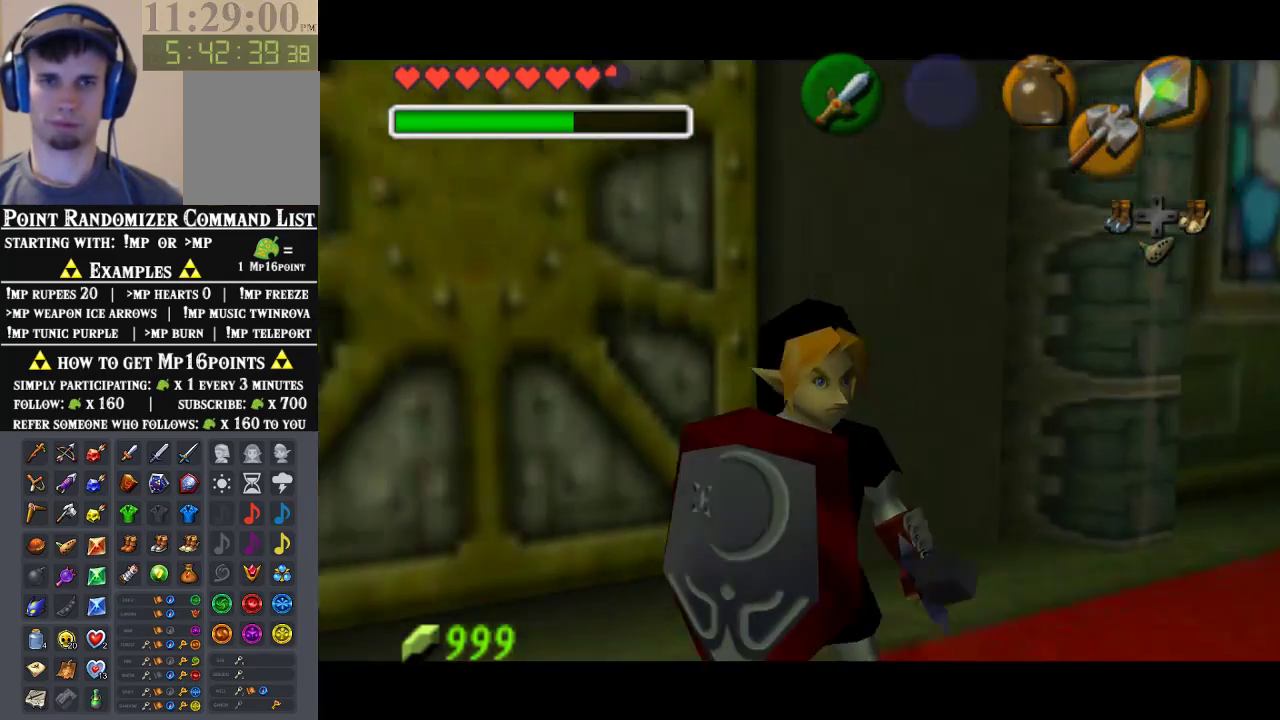
{"buttons": [], "left_stick": "center", "events": []}
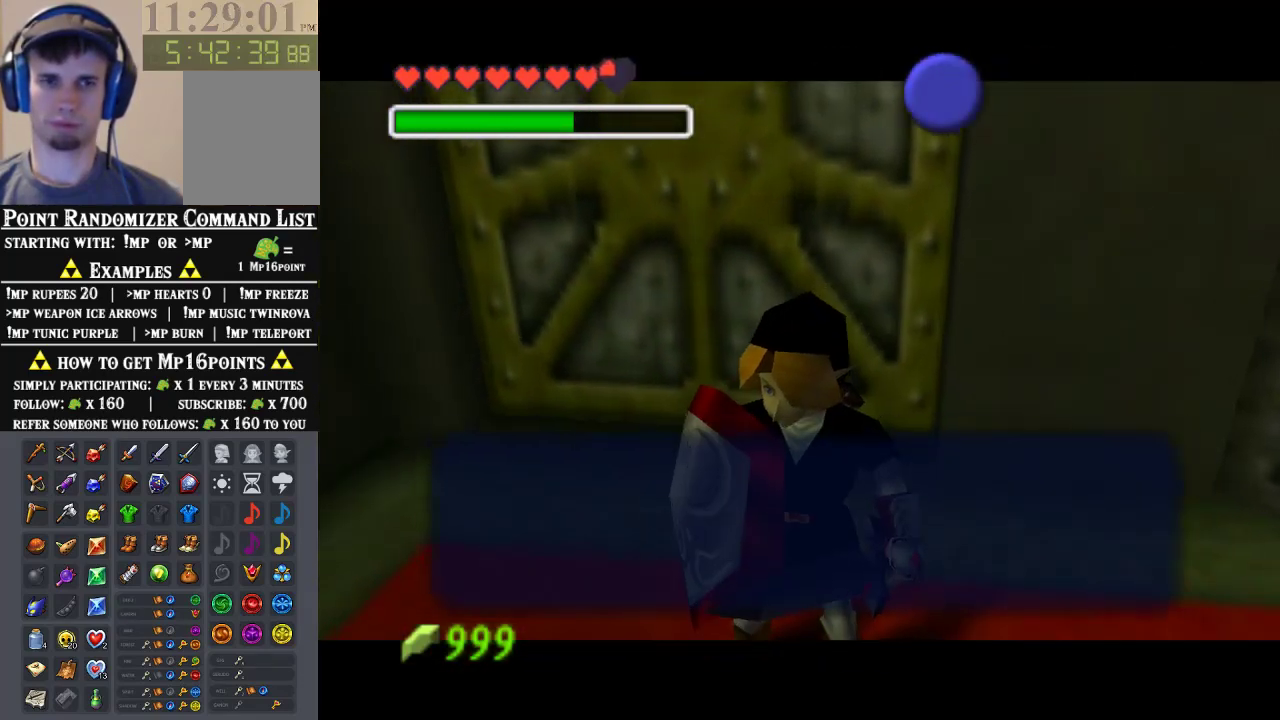
{"buttons": [], "left_stick": "center", "events": [[200, "left_stick", "down"], [367, "left_stick", "center"]]}
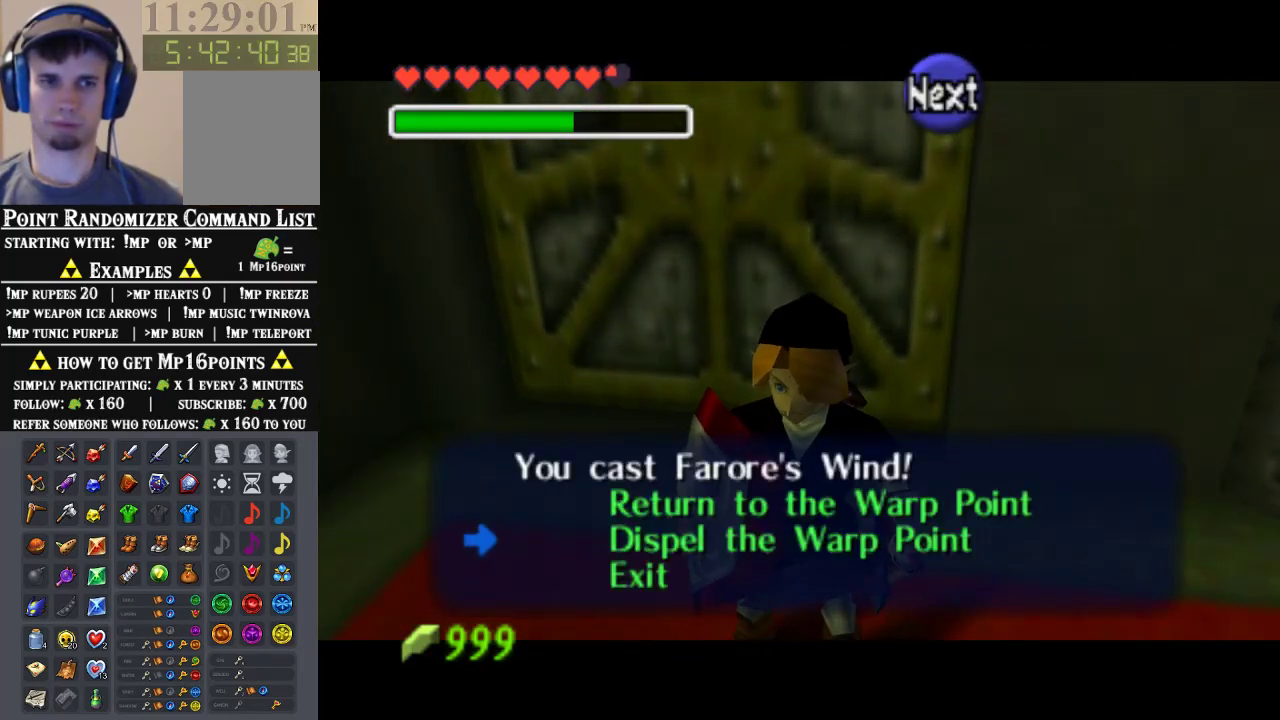
{"buttons": [], "left_stick": "center", "events": [[33, "A", "down"], [100, "A", "up"], [200, "C_RIGHT", "down"], [300, "C_RIGHT", "up"], [400, "C_RIGHT", "down"], [500, "C_RIGHT", "up"]]}
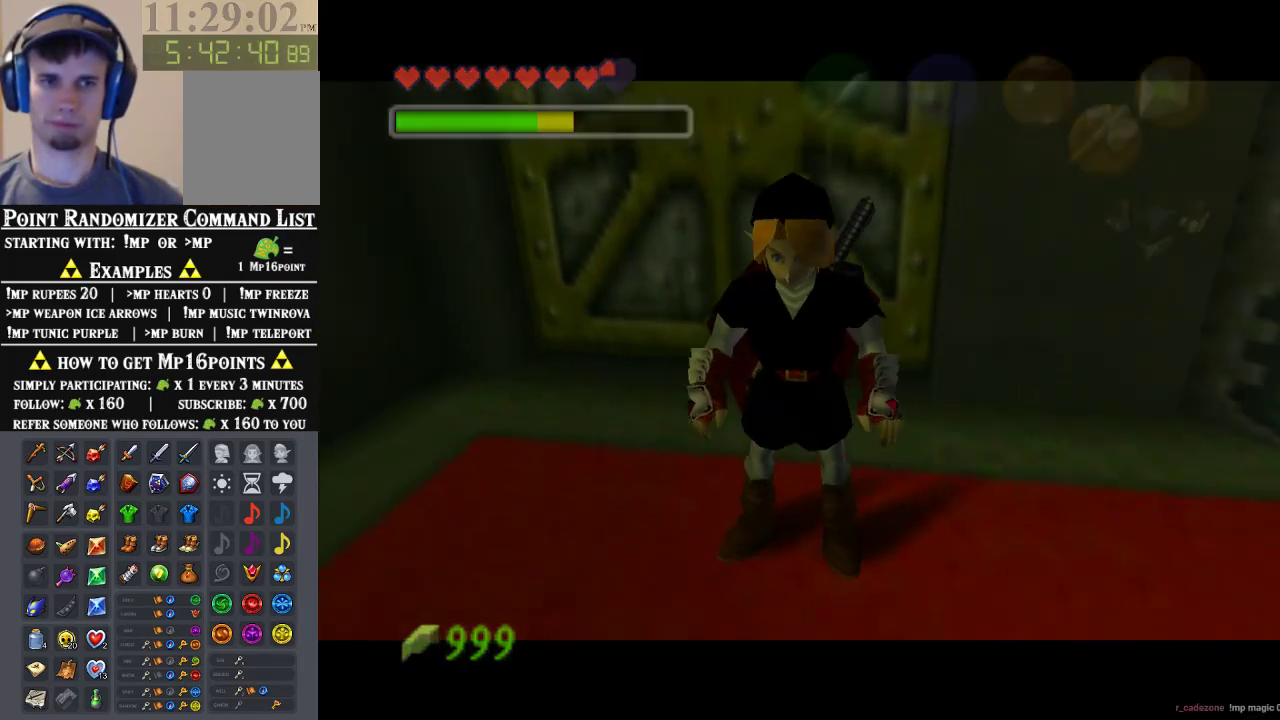
{"buttons": [], "left_stick": "center", "events": [[67, "C_RIGHT", "down"], [133, "C_RIGHT", "up"]]}